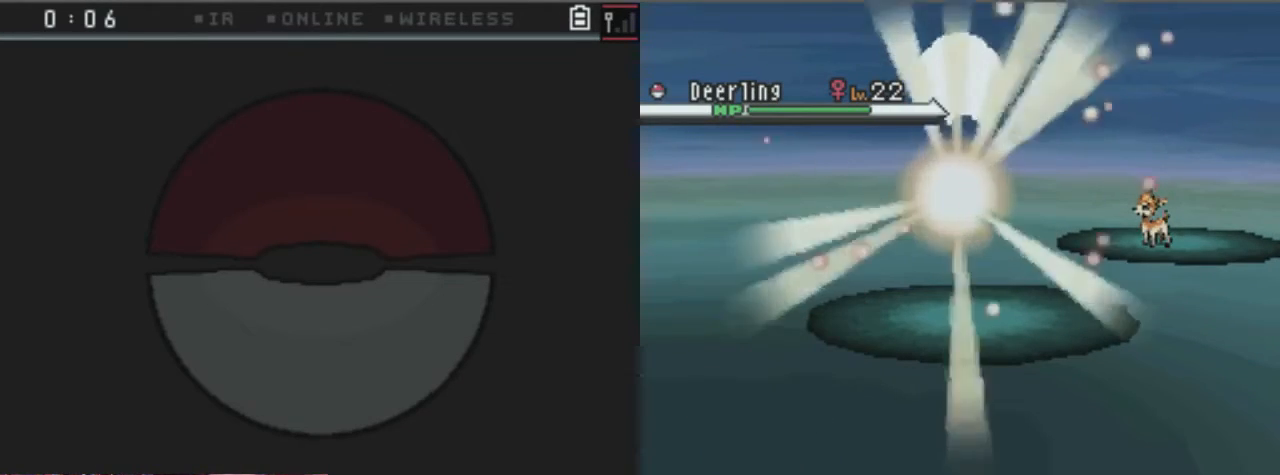
Gameplay with a controller (Xbox layout); each line is a JSON object with the inputs held at the frame after it. "events" lists button and stick changes between this image and that frame as [ms after this image, input, new state], when the widget could be followed in between. Not read: L3 R3.
{"buttons": ["A"], "left_stick": "center", "right_stick": "center", "events": []}
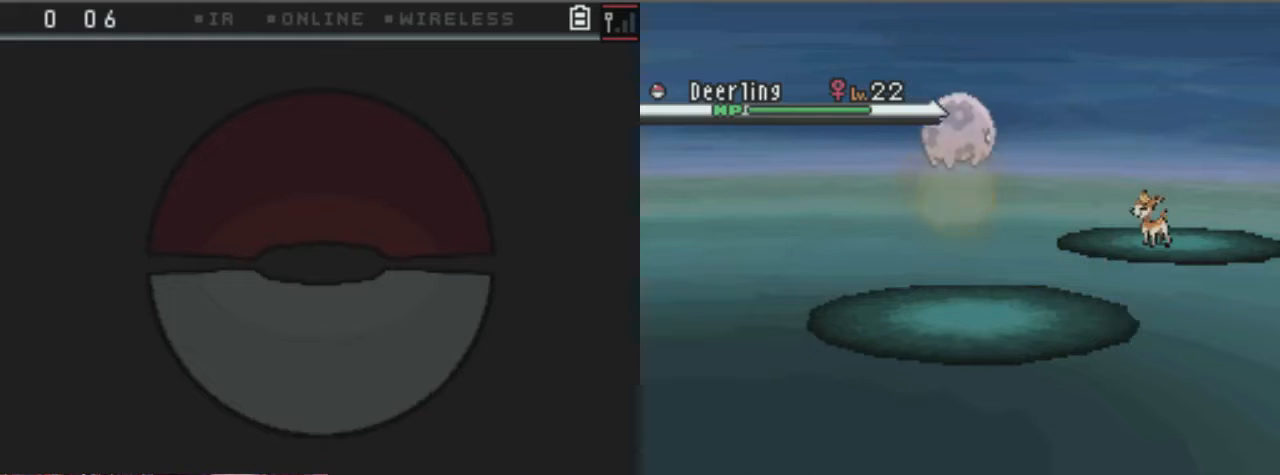
{"buttons": ["A"], "left_stick": "center", "right_stick": "center", "events": []}
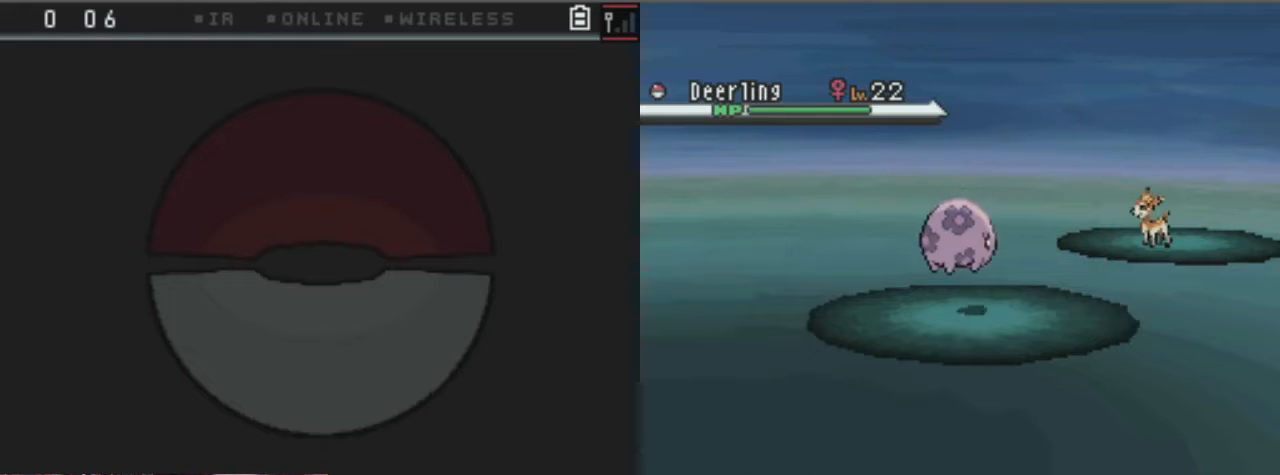
{"buttons": [], "left_stick": "center", "right_stick": "center", "events": [[34, "A", "up"]]}
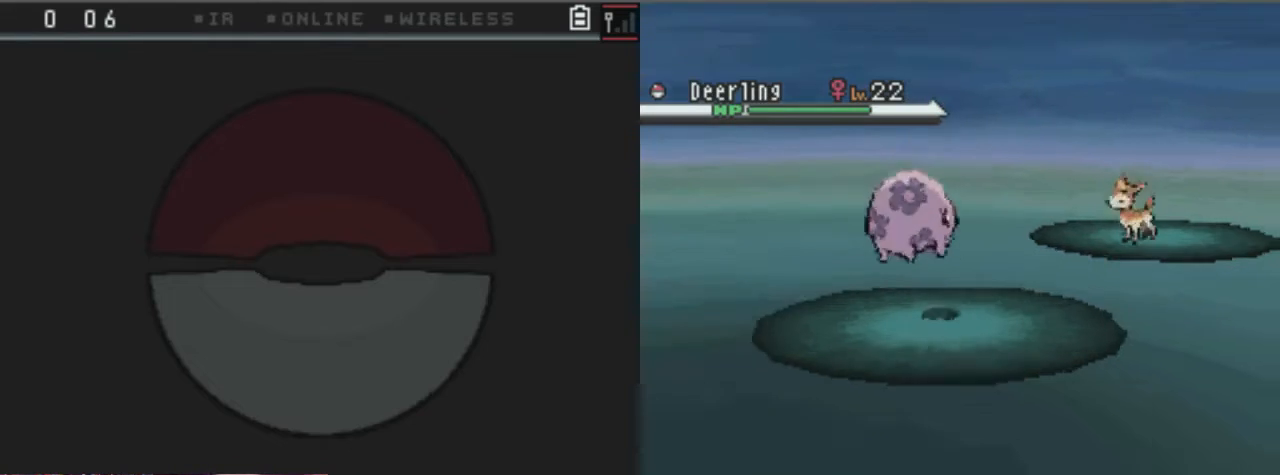
{"buttons": [], "left_stick": "center", "right_stick": "center", "events": []}
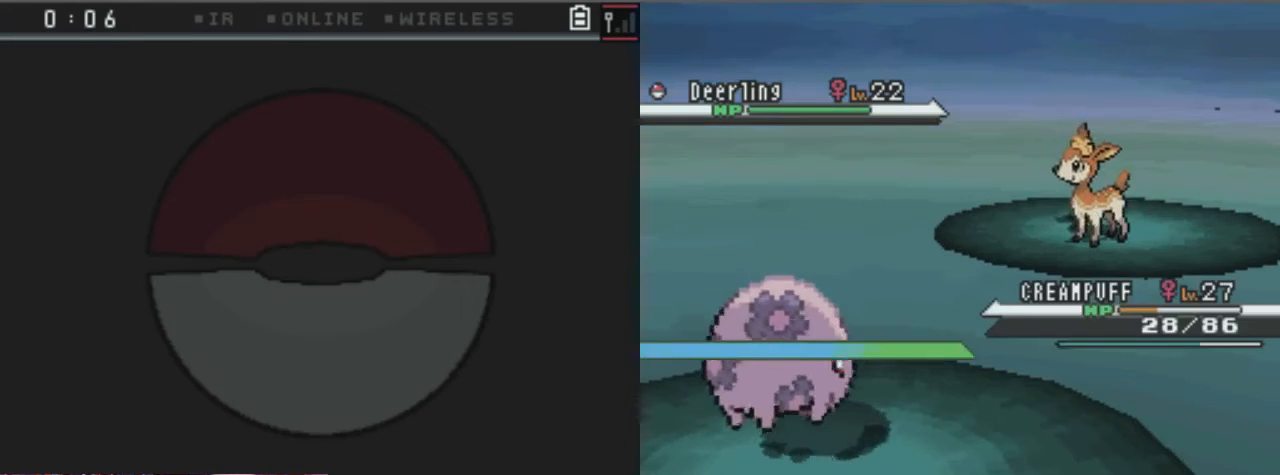
{"buttons": [], "left_stick": "center", "right_stick": "center", "events": []}
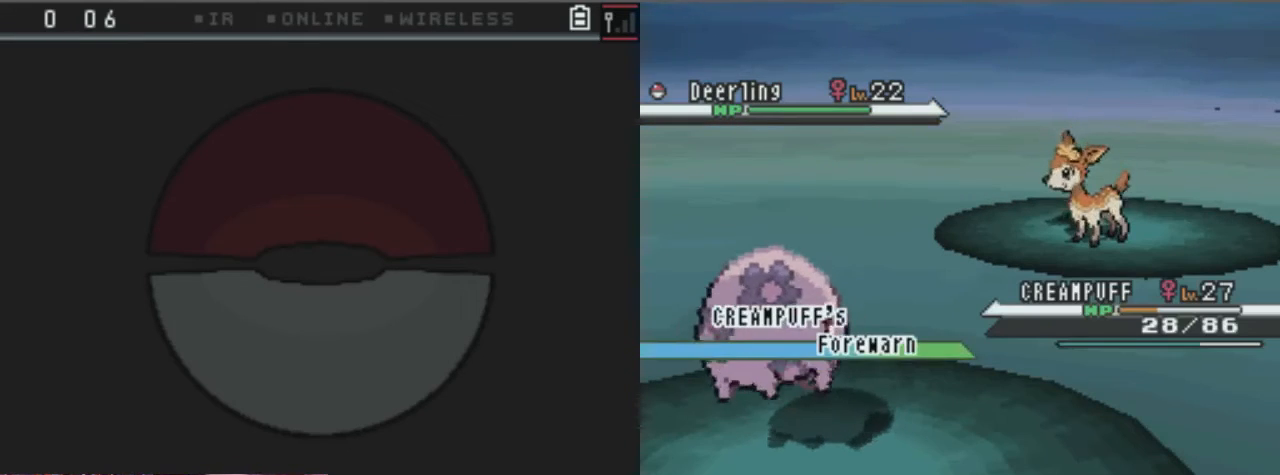
{"buttons": ["A"], "left_stick": "center", "right_stick": "center", "events": [[33, "A", "down"]]}
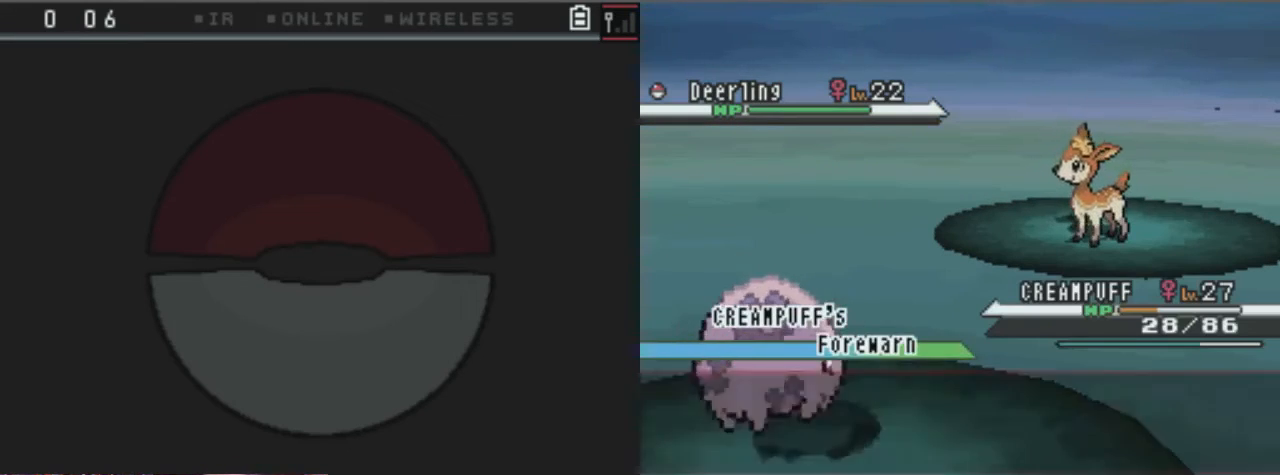
{"buttons": ["A"], "left_stick": "center", "right_stick": "center", "events": []}
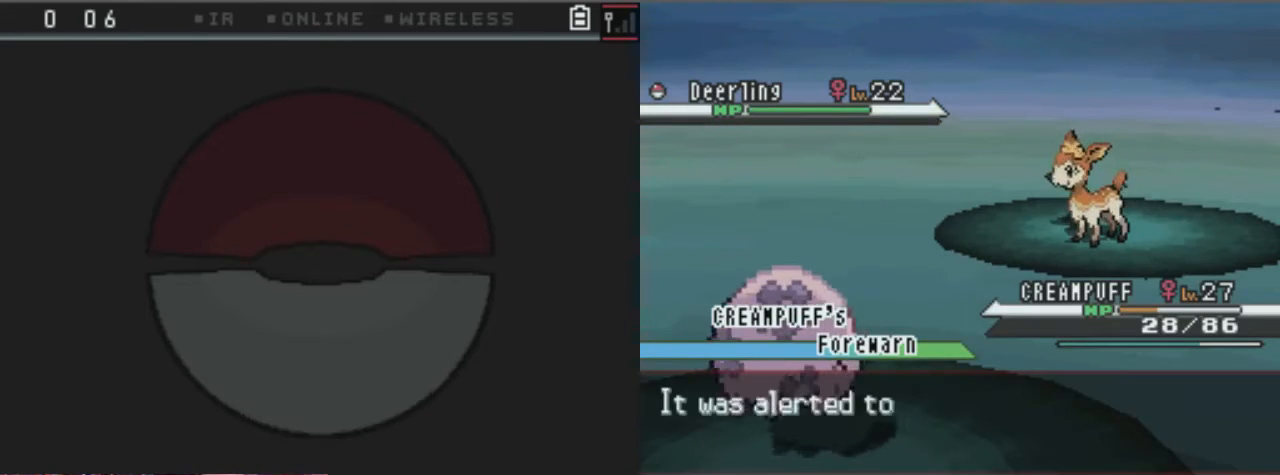
{"buttons": ["A"], "left_stick": "center", "right_stick": "center", "events": []}
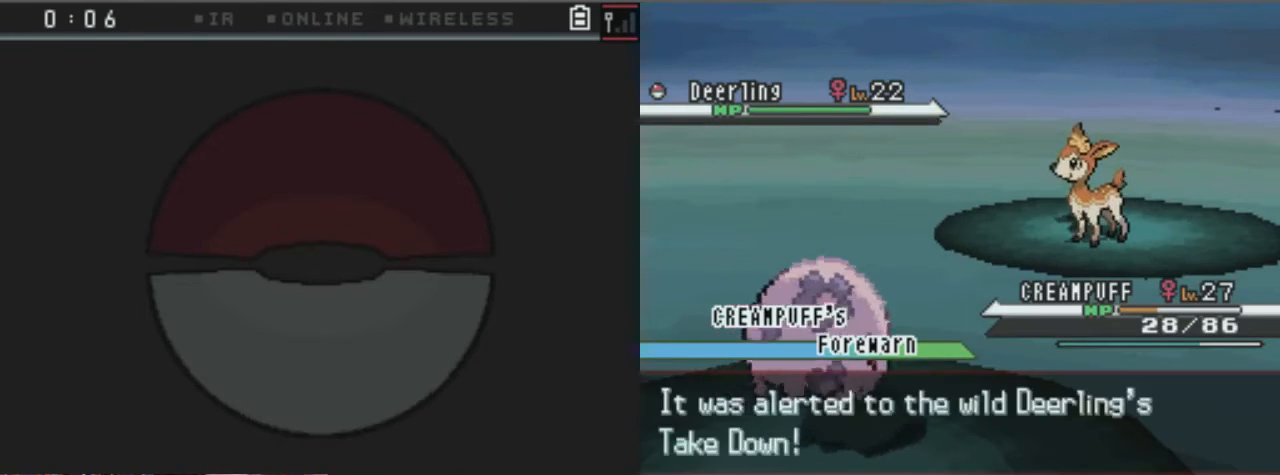
{"buttons": ["A"], "left_stick": "center", "right_stick": "center", "events": []}
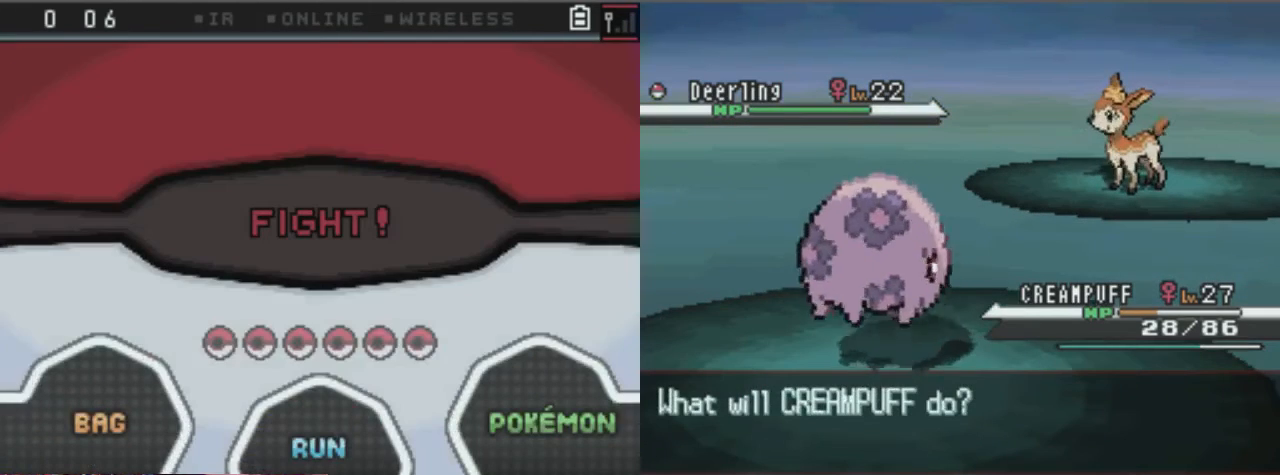
{"buttons": ["A"], "left_stick": "center", "right_stick": "center", "events": []}
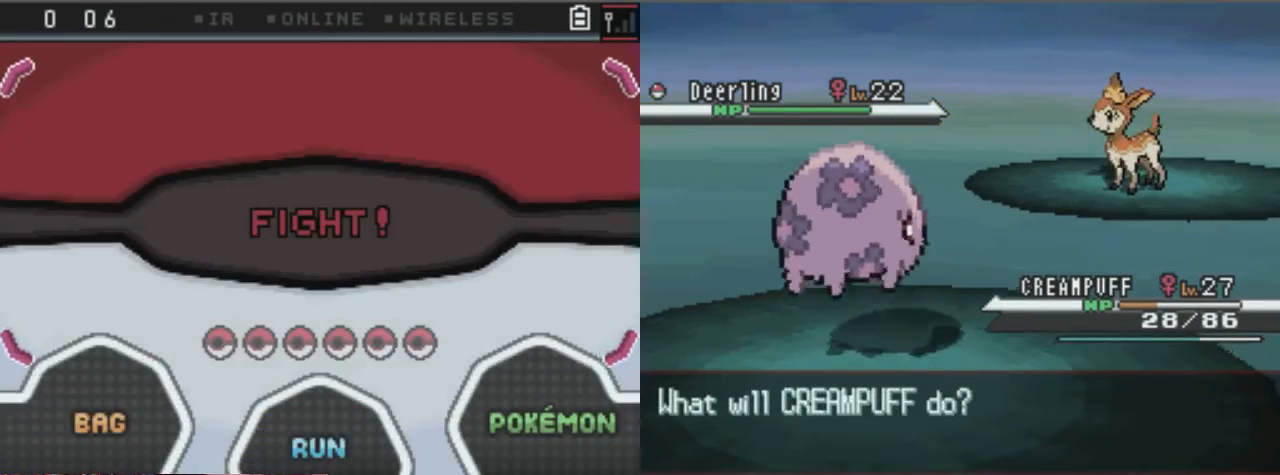
{"buttons": [], "left_stick": "center", "right_stick": "center", "events": [[135, "A", "up"]]}
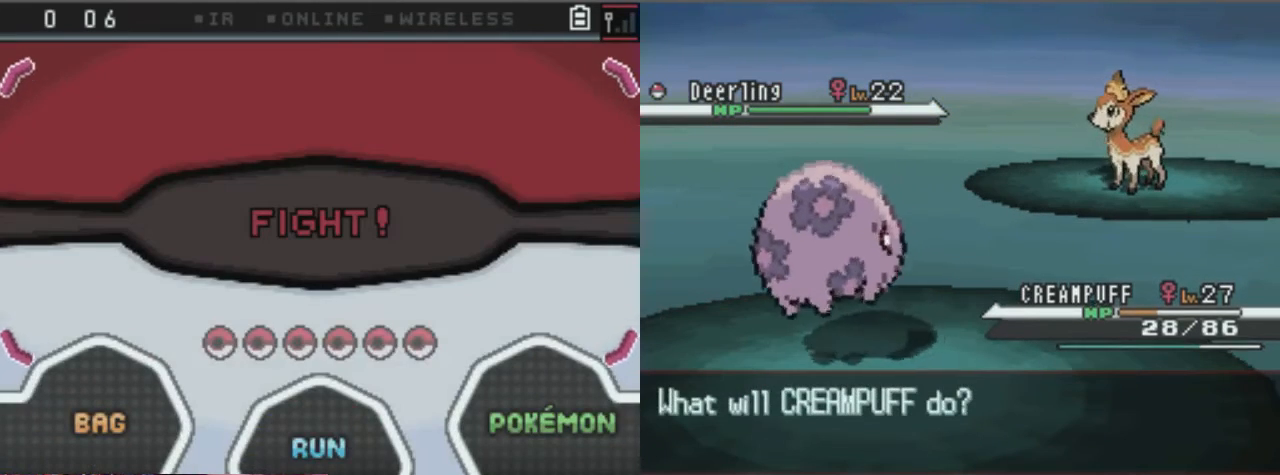
{"buttons": ["A"], "left_stick": "center", "right_stick": "center", "events": [[371, "DPAD_RIGHT", "down"], [439, "DPAD_RIGHT", "up"], [473, "A", "down"]]}
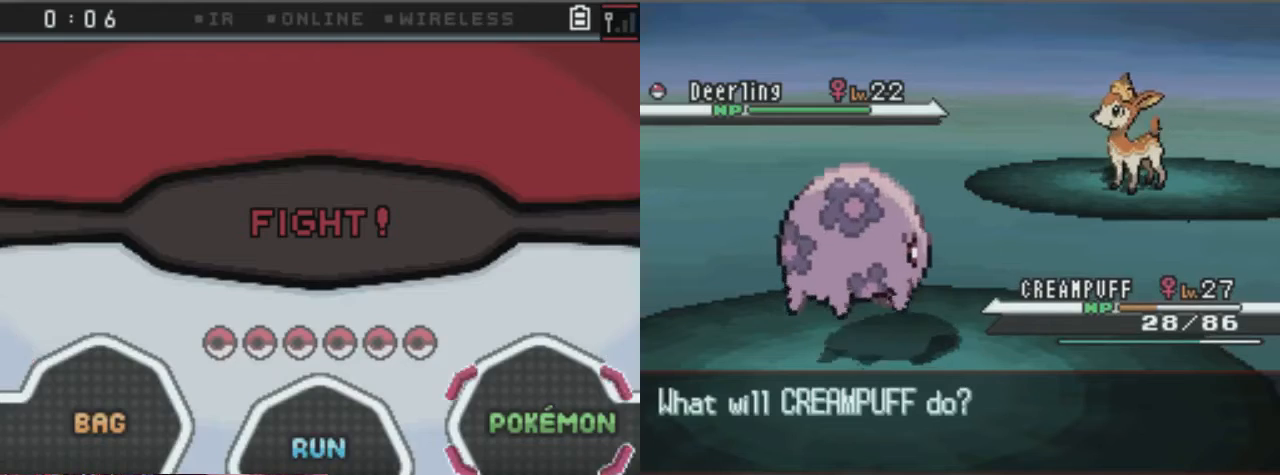
{"buttons": [], "left_stick": "center", "right_stick": "center", "events": [[135, "A", "up"]]}
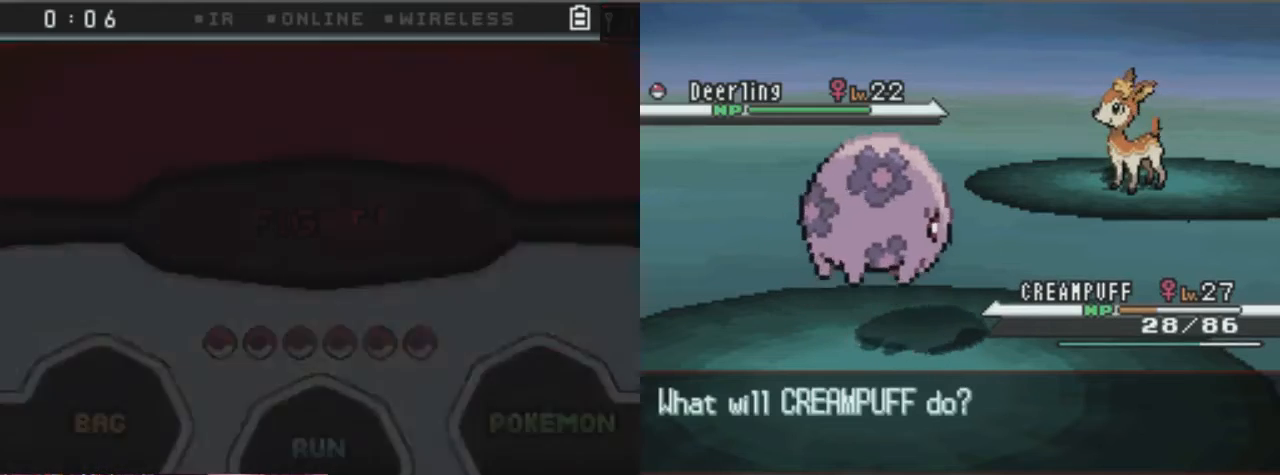
{"buttons": [], "left_stick": "center", "right_stick": "center", "events": []}
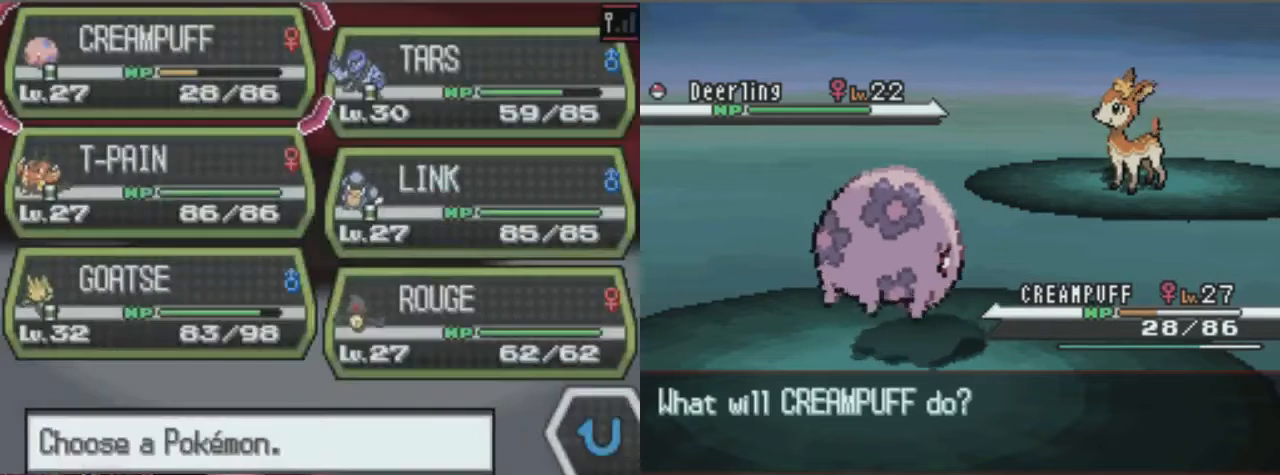
{"buttons": [], "left_stick": "center", "right_stick": "center", "events": [[236, "DPAD_RIGHT", "down"], [303, "DPAD_RIGHT", "up"]]}
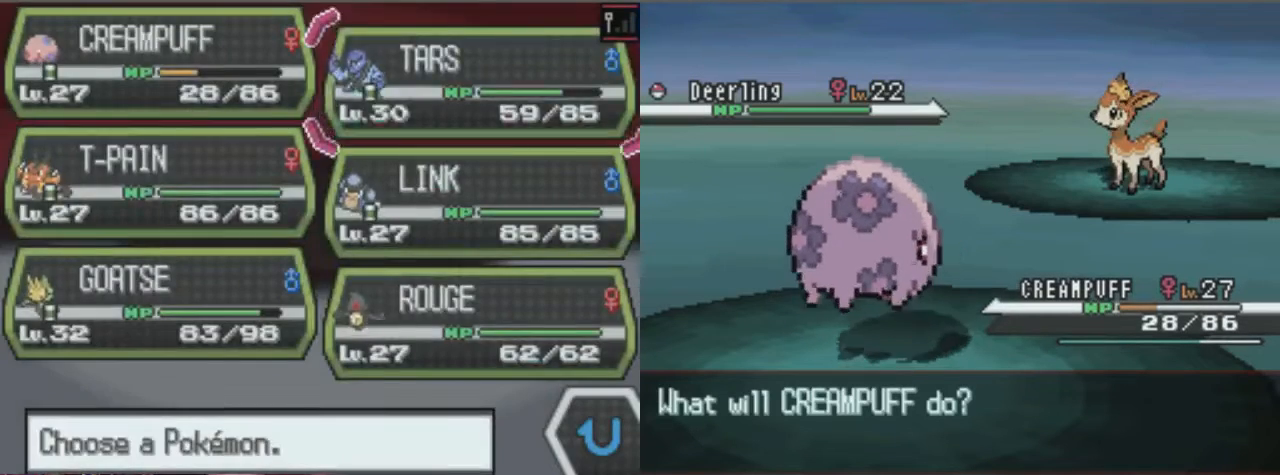
{"buttons": ["A"], "left_stick": "center", "right_stick": "center", "events": [[34, "A", "down"]]}
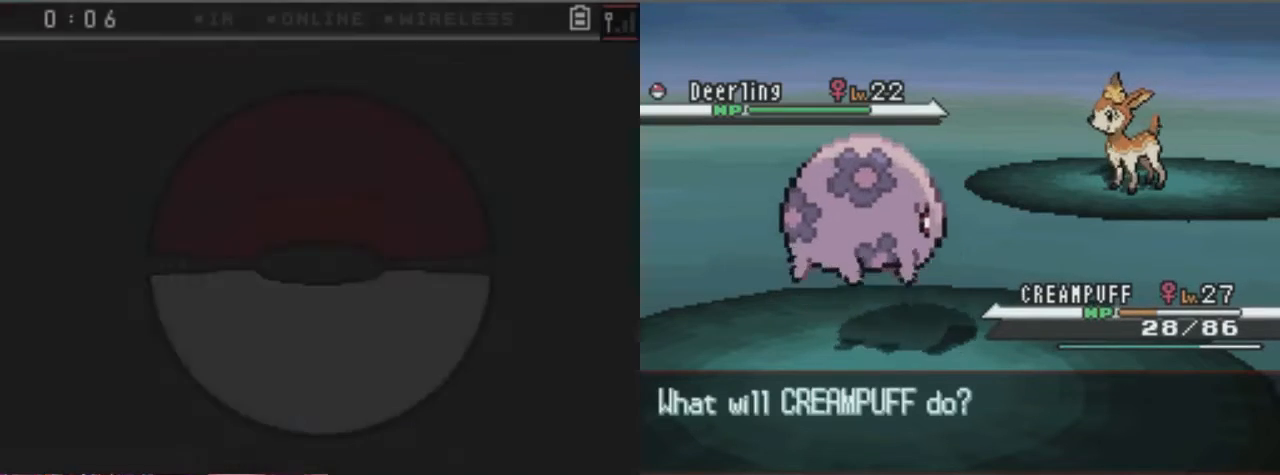
{"buttons": [], "left_stick": "center", "right_stick": "center", "events": [[405, "A", "up"]]}